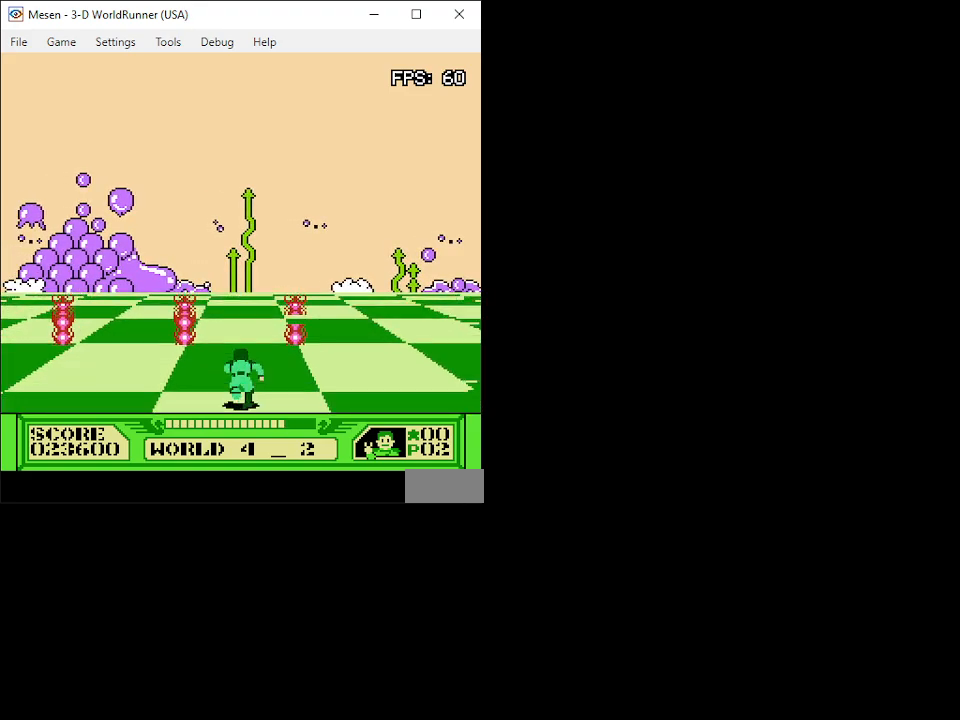
Gameplay with a controller (Nintendo layout); each line is a JSON object with the inputs held at the frame after it. "events" lists button and stick changes between this image and that frame as [ms after this image, input, new state], when the widget could be followed in between. Not read: L3 R3.
{"buttons": ["DPAD_UP"], "events": []}
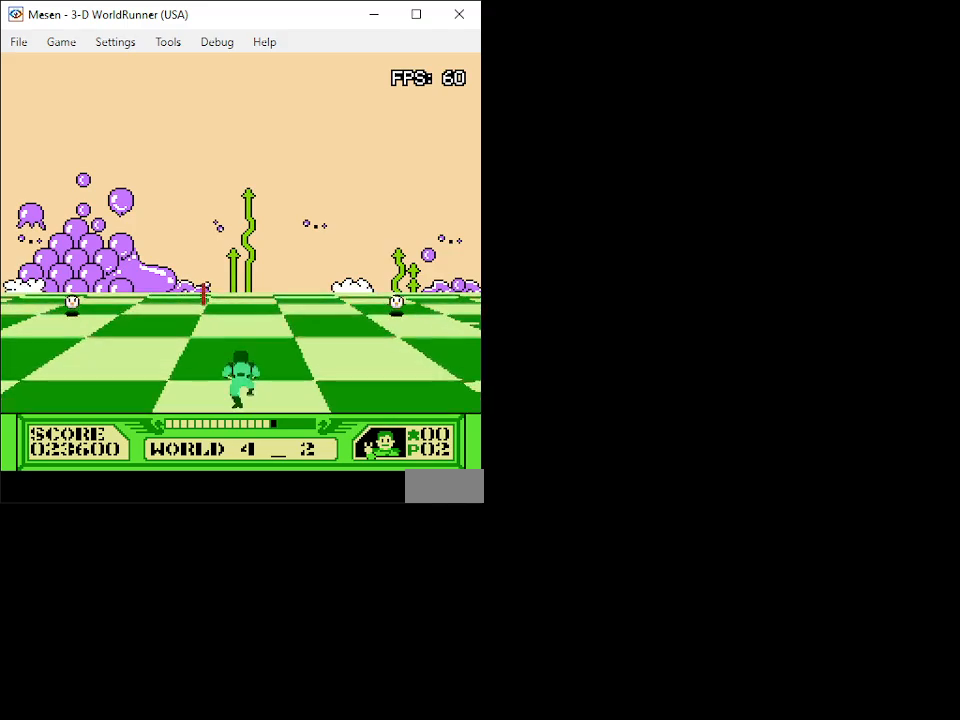
{"buttons": ["DPAD_UP"], "events": []}
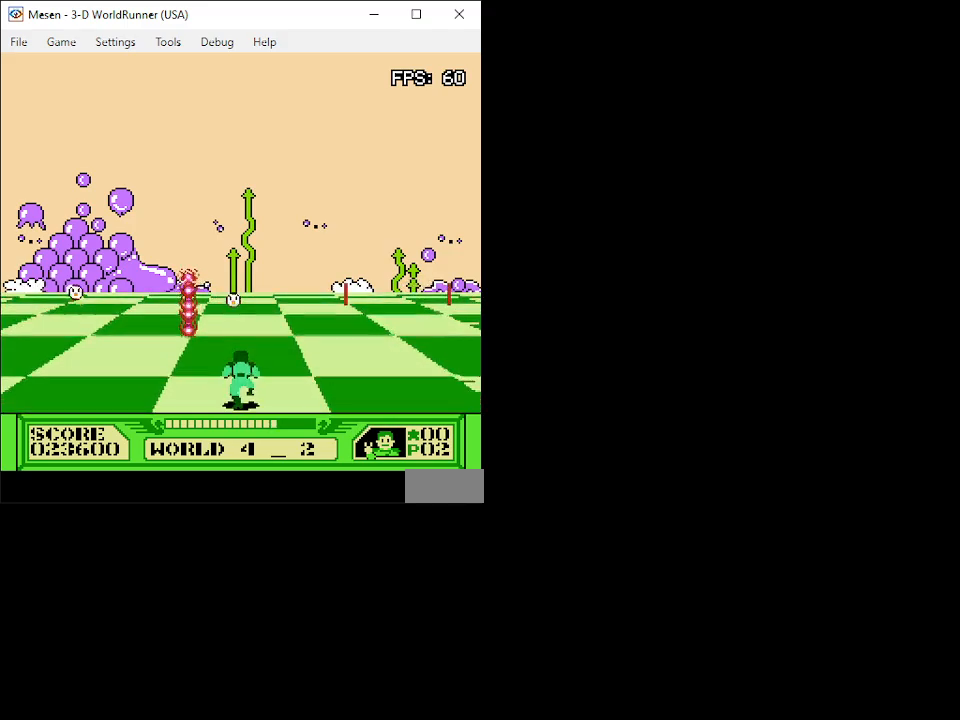
{"buttons": ["DPAD_UP"], "events": [[150, "DPAD_RIGHT", "down"], [283, "DPAD_RIGHT", "up"]]}
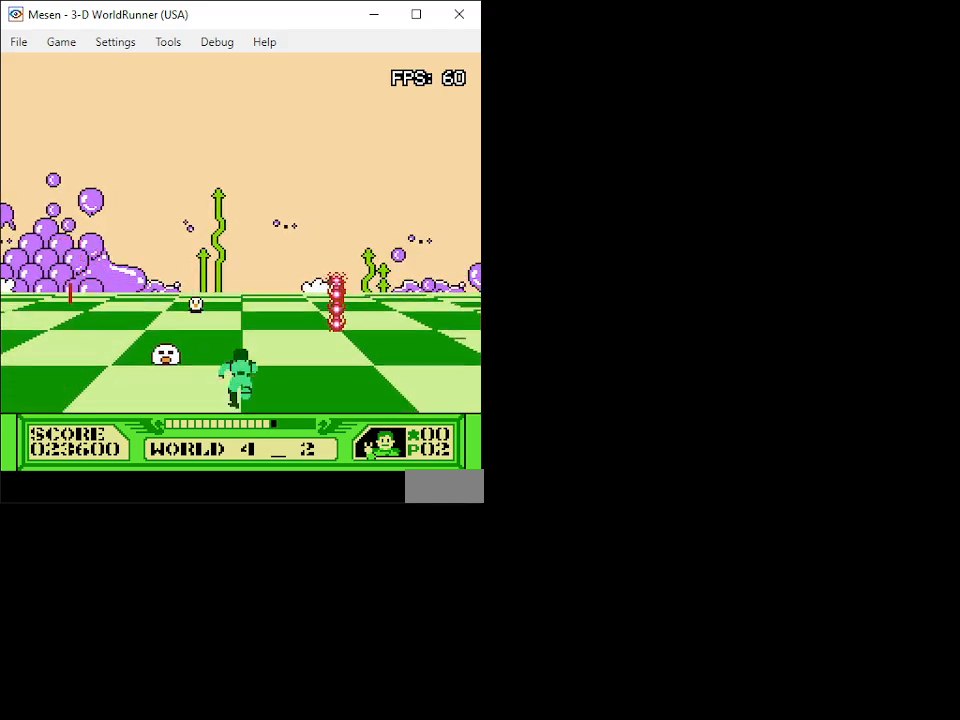
{"buttons": ["DPAD_UP"], "events": []}
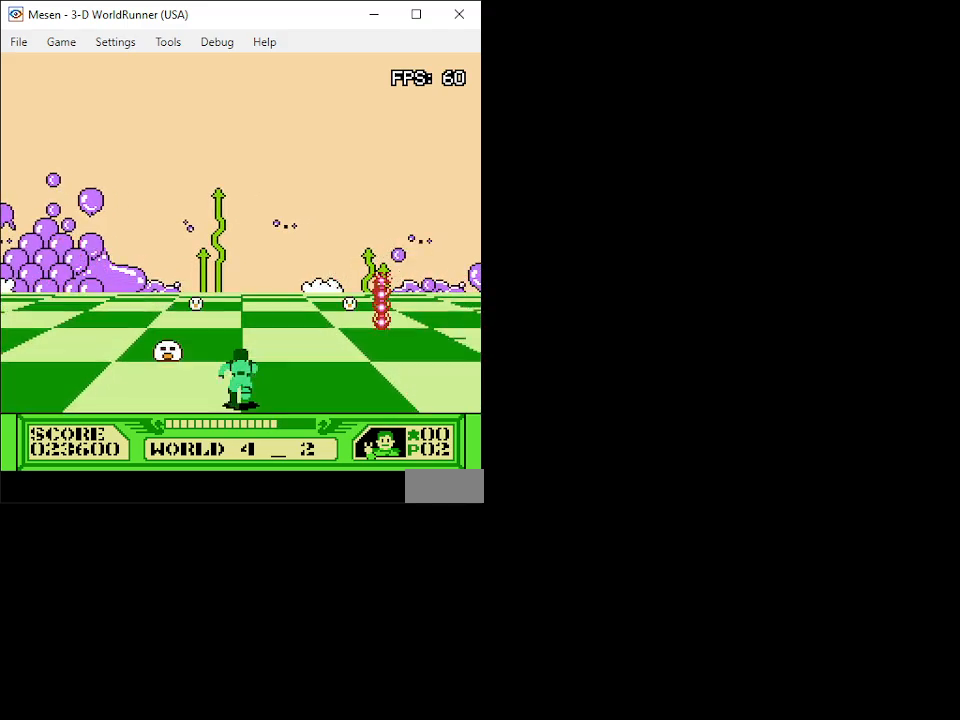
{"buttons": ["DPAD_UP"], "events": []}
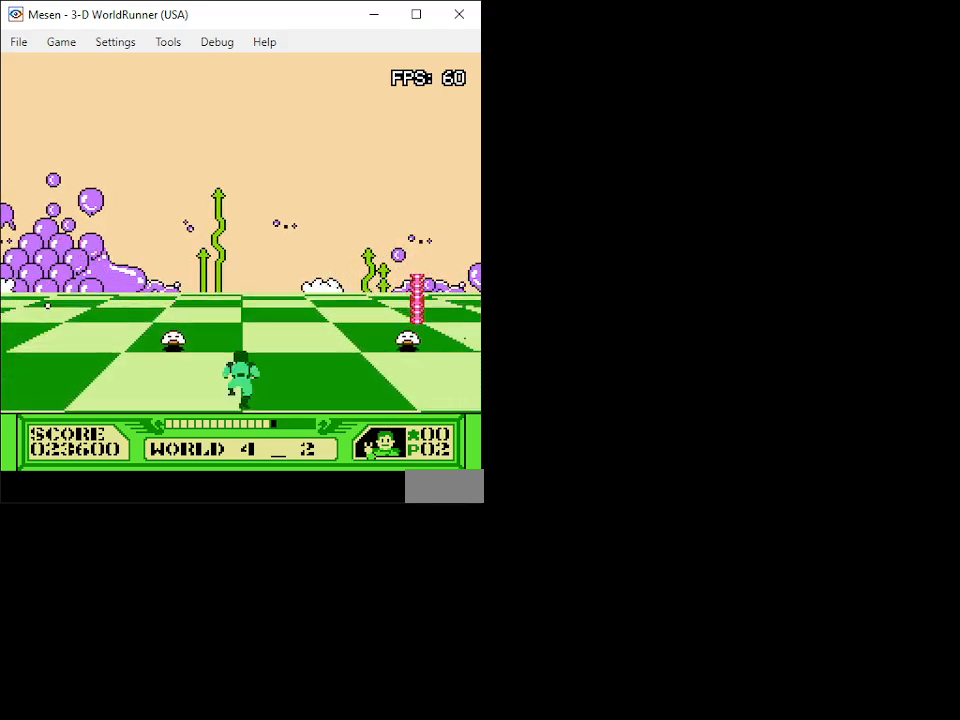
{"buttons": ["DPAD_UP"], "events": [[100, "DPAD_LEFT", "down"], [183, "DPAD_LEFT", "up"]]}
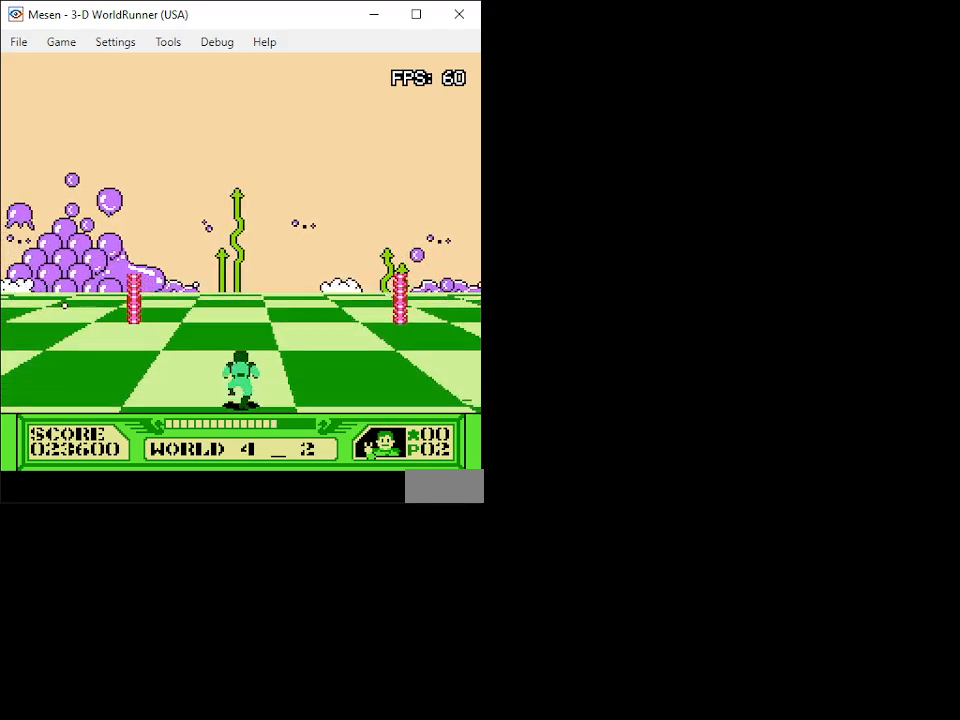
{"buttons": ["DPAD_UP"], "events": [[83, "DPAD_RIGHT", "down"], [217, "DPAD_RIGHT", "up"]]}
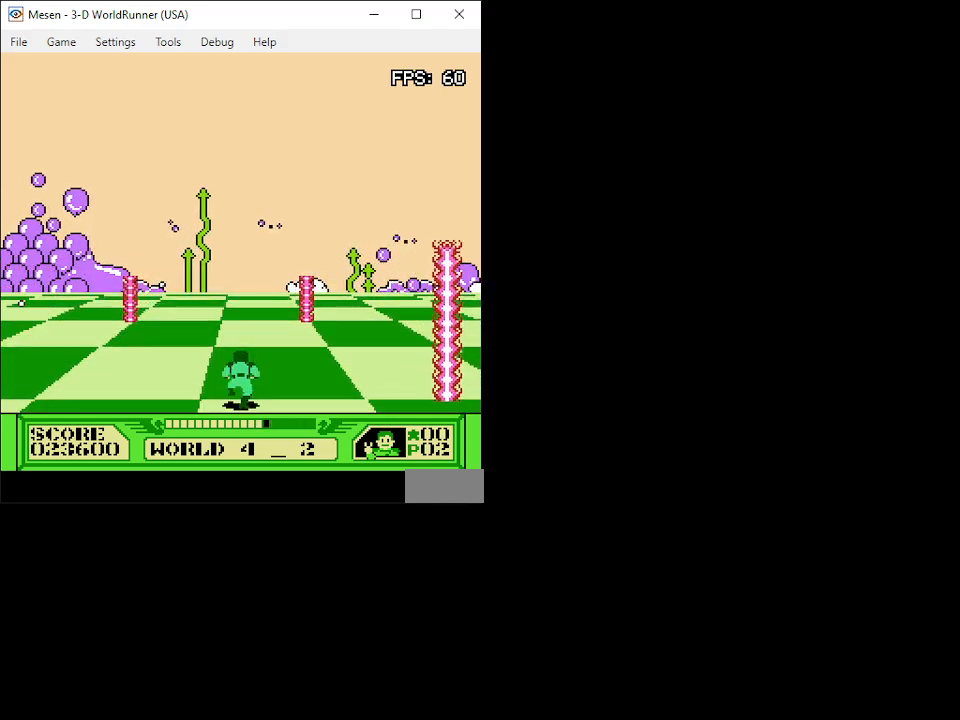
{"buttons": ["DPAD_UP"], "events": [[100, "DPAD_LEFT", "down"], [183, "DPAD_LEFT", "up"]]}
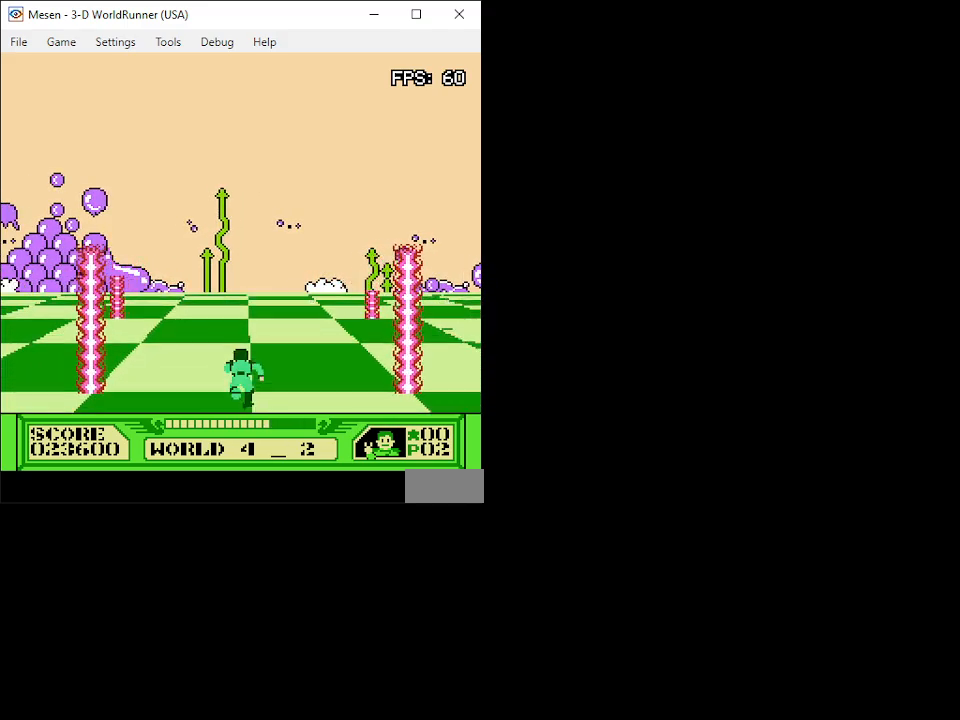
{"buttons": ["DPAD_UP"], "events": []}
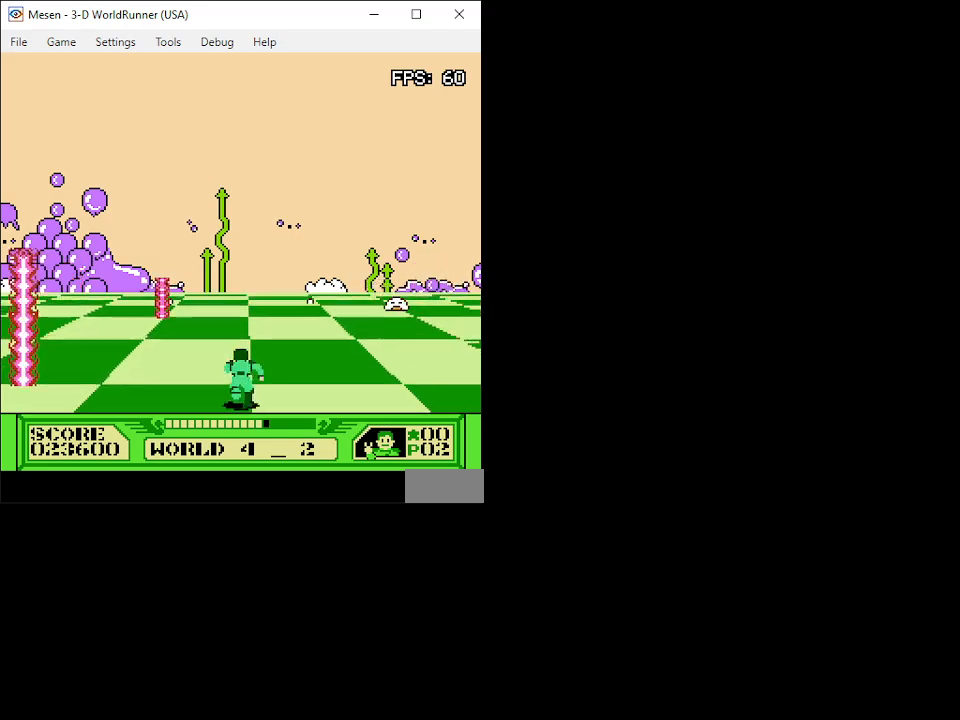
{"buttons": ["DPAD_UP"], "events": []}
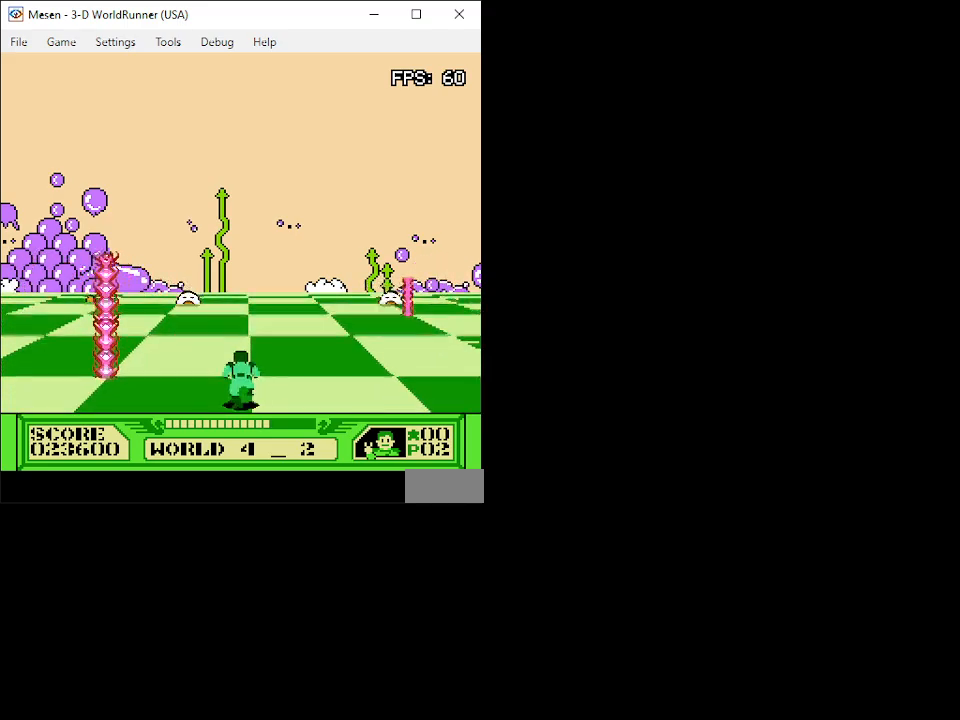
{"buttons": ["DPAD_UP"], "events": []}
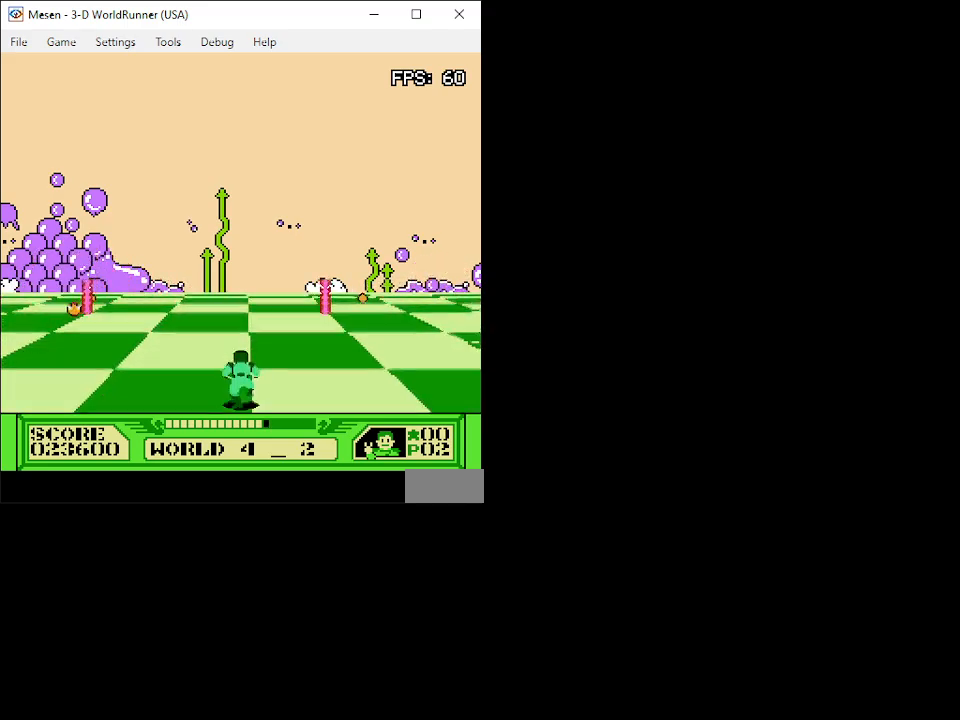
{"buttons": ["DPAD_UP"], "events": []}
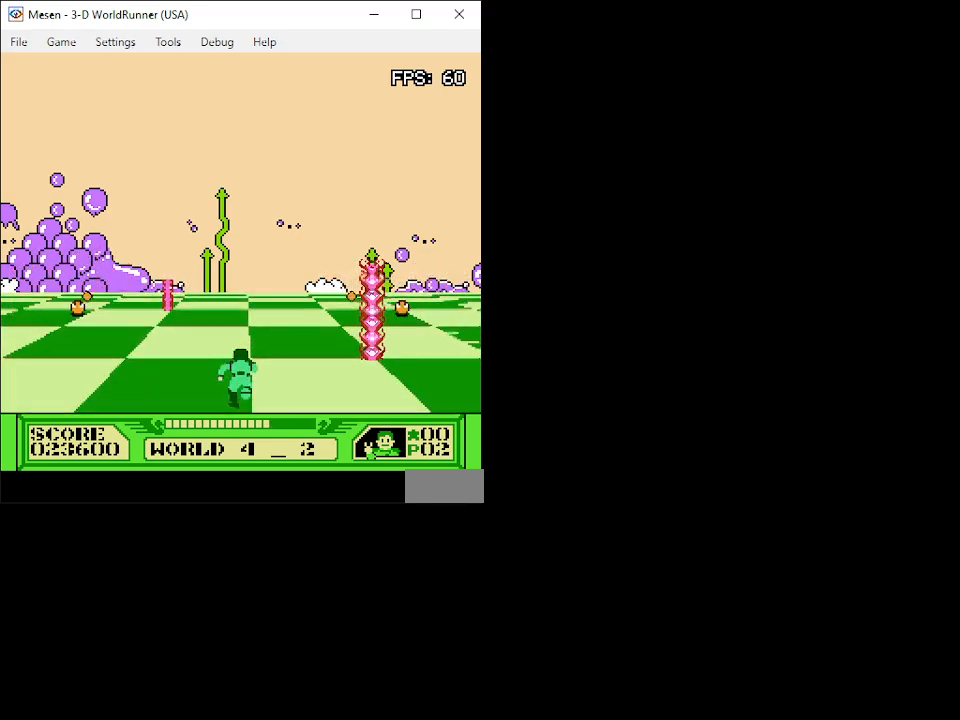
{"buttons": ["DPAD_UP"], "events": []}
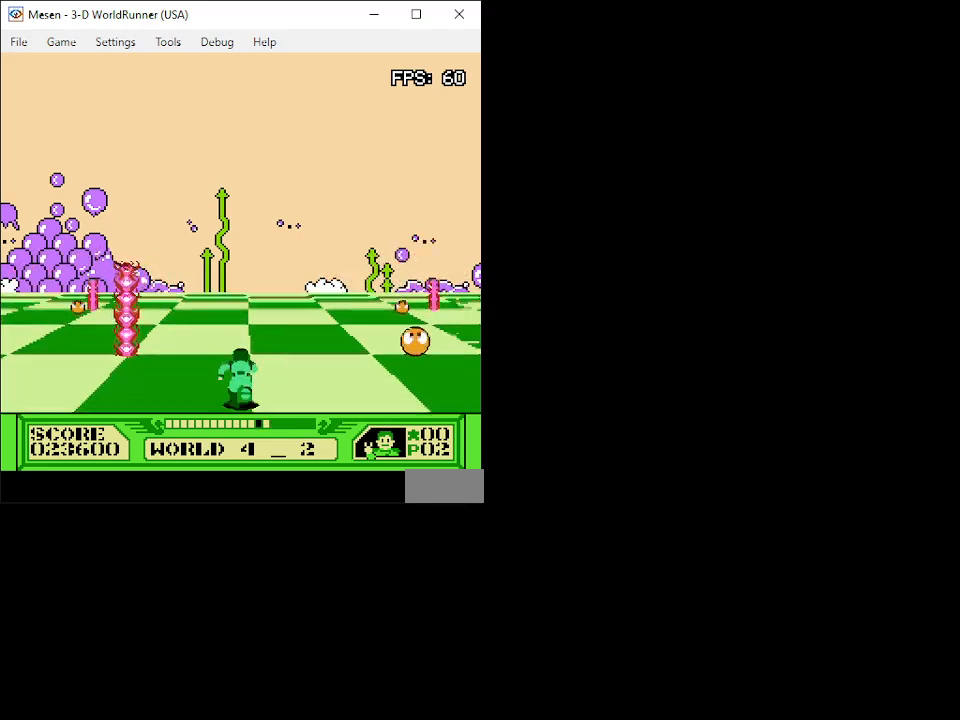
{"buttons": ["DPAD_UP", "DPAD_LEFT"], "events": [[383, "DPAD_LEFT", "down"]]}
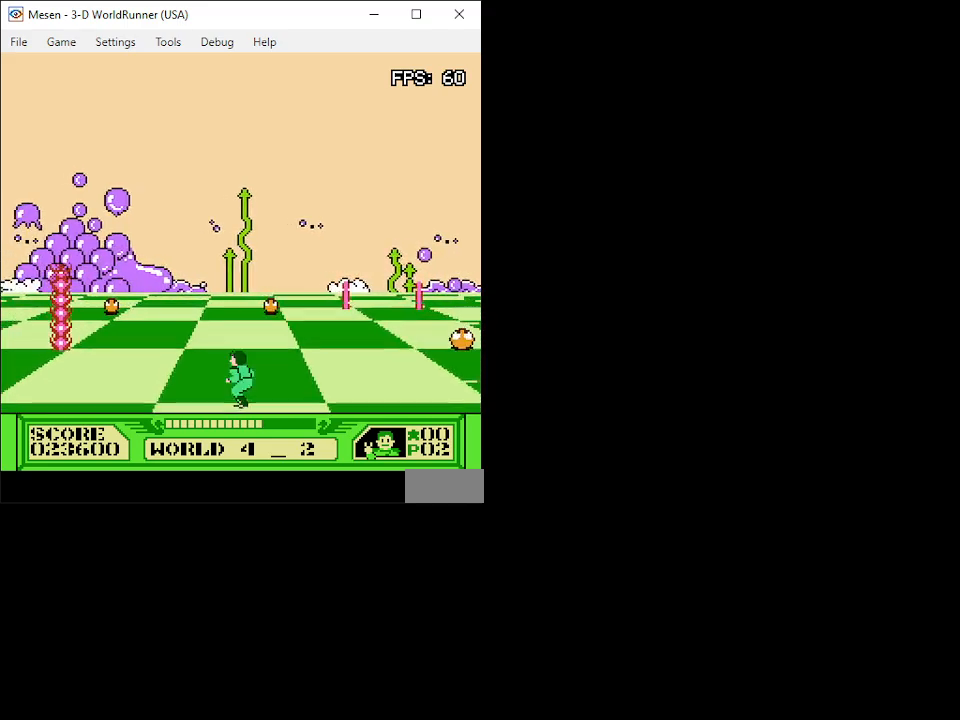
{"buttons": ["DPAD_UP"], "events": [[100, "DPAD_LEFT", "up"], [233, "DPAD_LEFT", "down"], [350, "DPAD_LEFT", "up"]]}
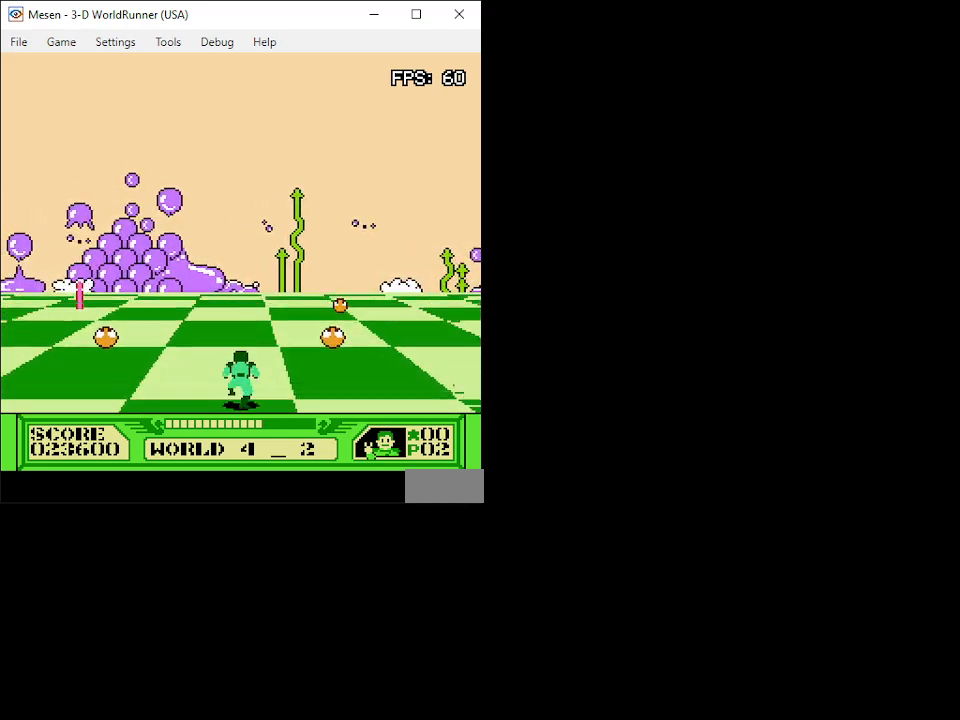
{"buttons": ["DPAD_UP"], "events": [[67, "DPAD_LEFT", "down"], [233, "DPAD_LEFT", "up"]]}
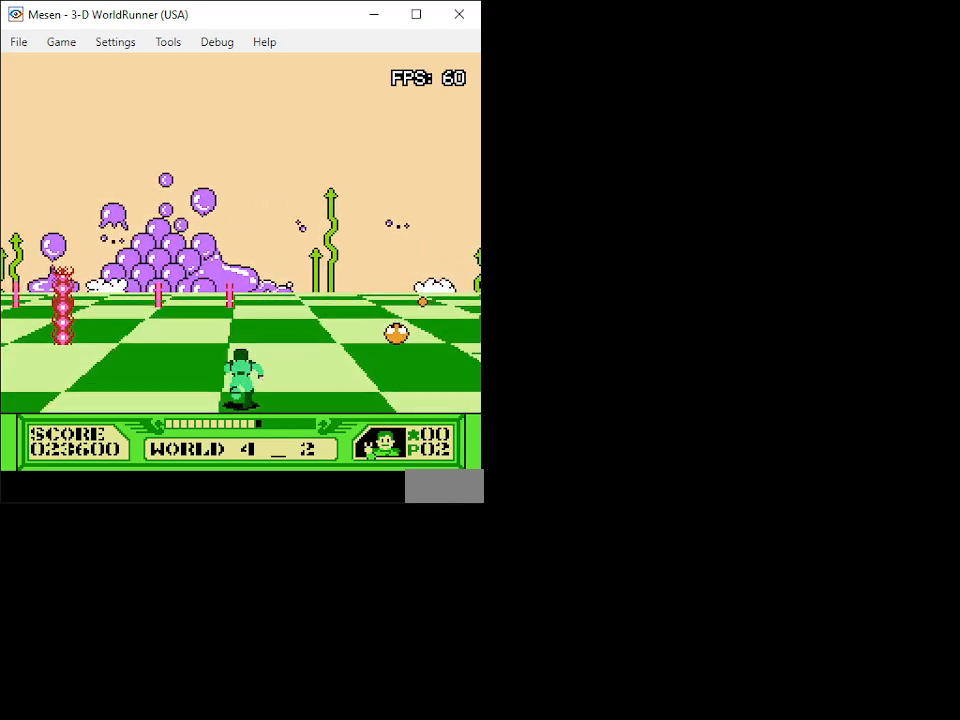
{"buttons": ["DPAD_UP"], "events": [[350, "DPAD_RIGHT", "down"], [483, "DPAD_RIGHT", "up"]]}
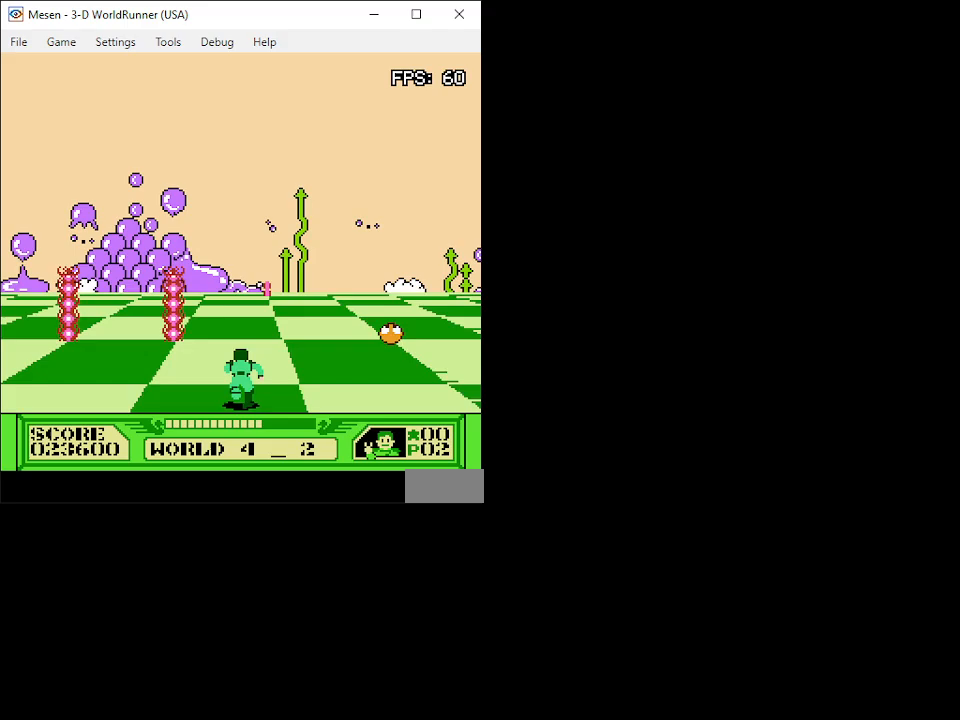
{"buttons": ["DPAD_UP", "DPAD_LEFT"], "events": [[483, "DPAD_LEFT", "down"]]}
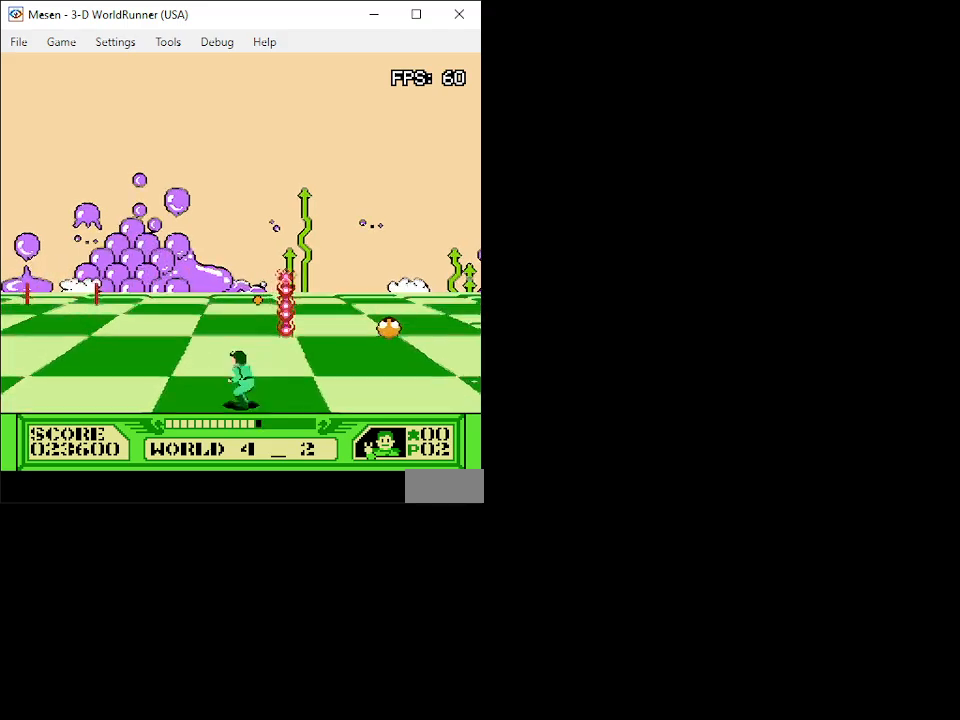
{"buttons": ["A", "DPAD_UP"], "events": [[117, "DPAD_LEFT", "up"], [183, "A", "down"]]}
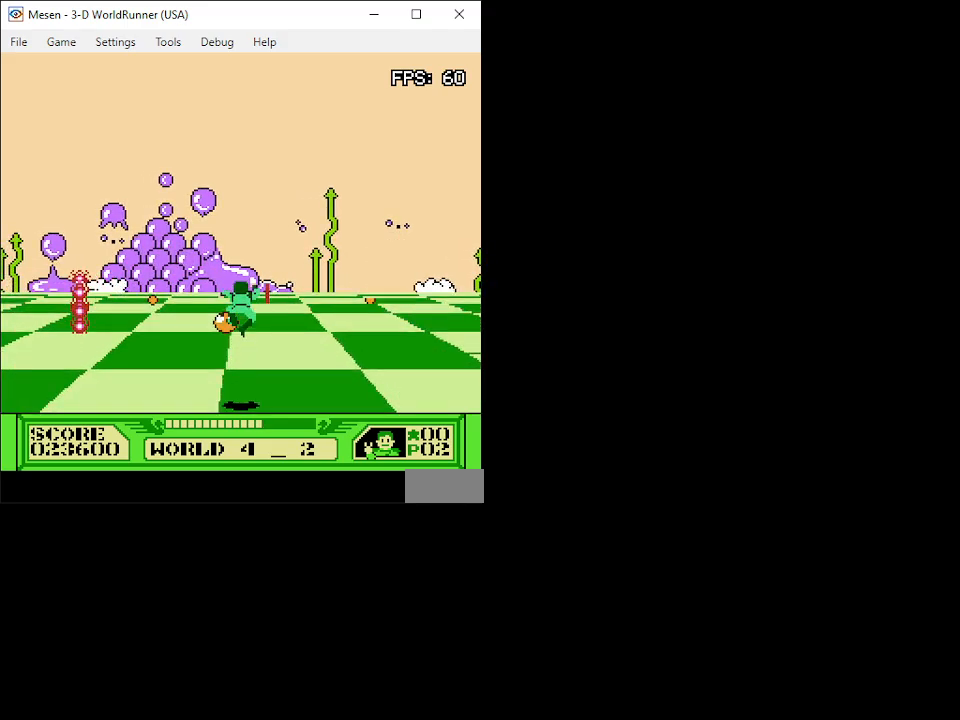
{"buttons": ["DPAD_UP"], "events": [[100, "A", "up"], [133, "DPAD_RIGHT", "down"], [367, "DPAD_RIGHT", "up"]]}
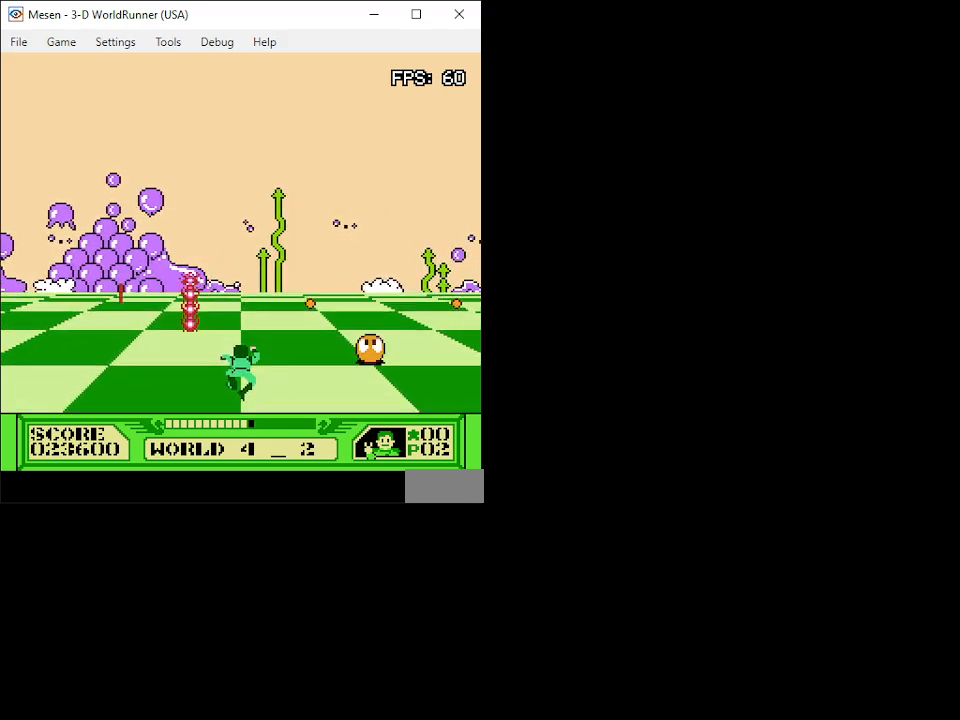
{"buttons": ["A", "DPAD_UP"], "events": [[200, "DPAD_RIGHT", "down"], [283, "A", "down"], [283, "DPAD_RIGHT", "up"]]}
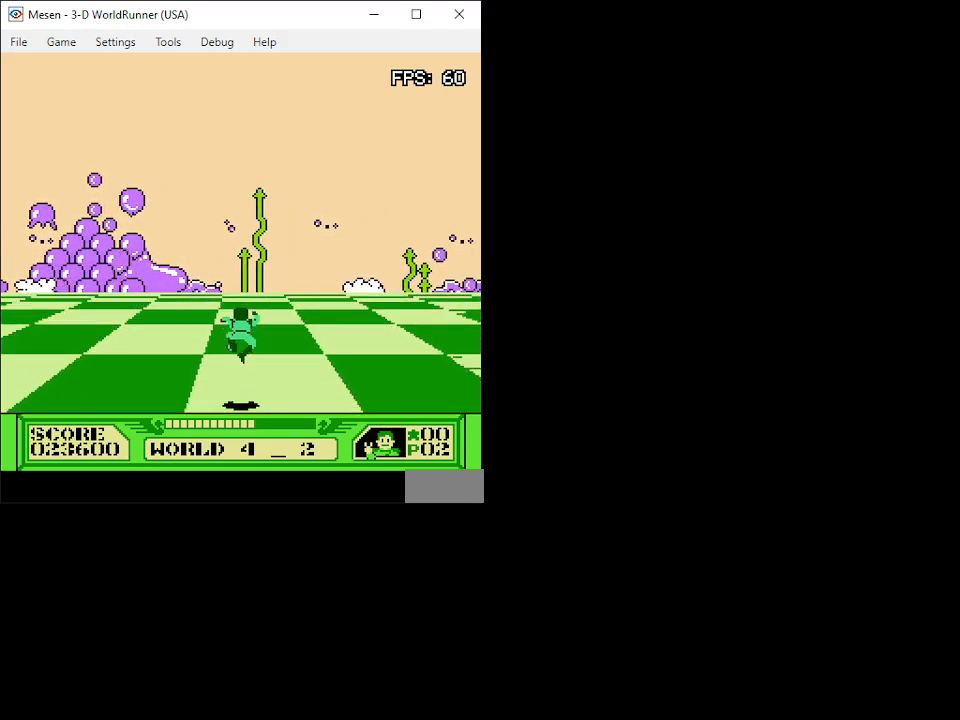
{"buttons": ["DPAD_UP"], "events": [[300, "A", "up"]]}
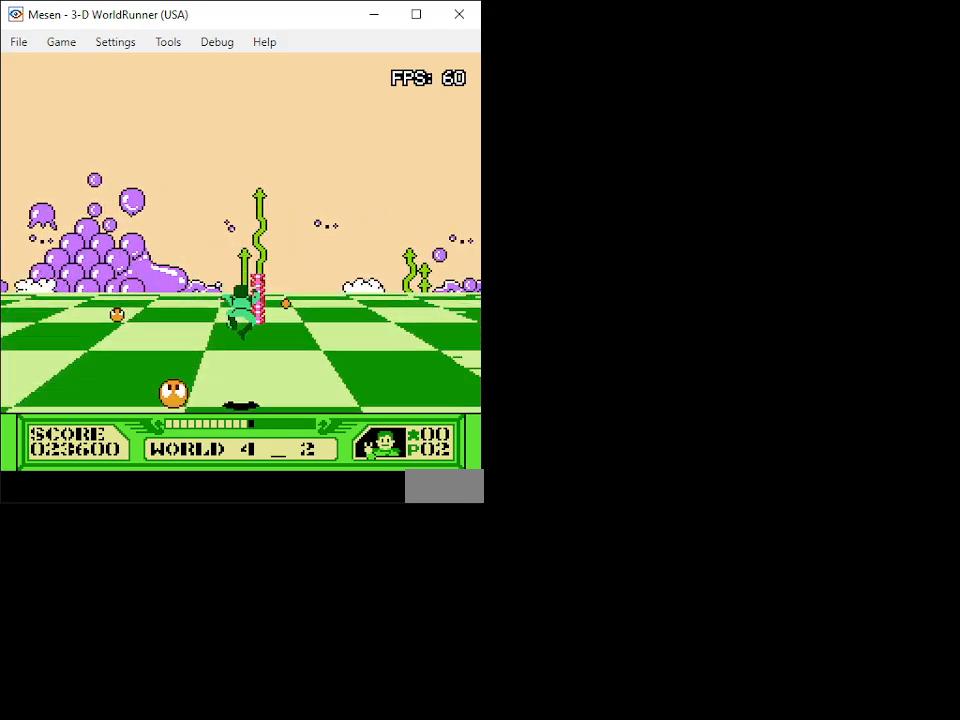
{"buttons": ["DPAD_UP"], "events": [[50, "DPAD_LEFT", "down"], [233, "DPAD_LEFT", "up"]]}
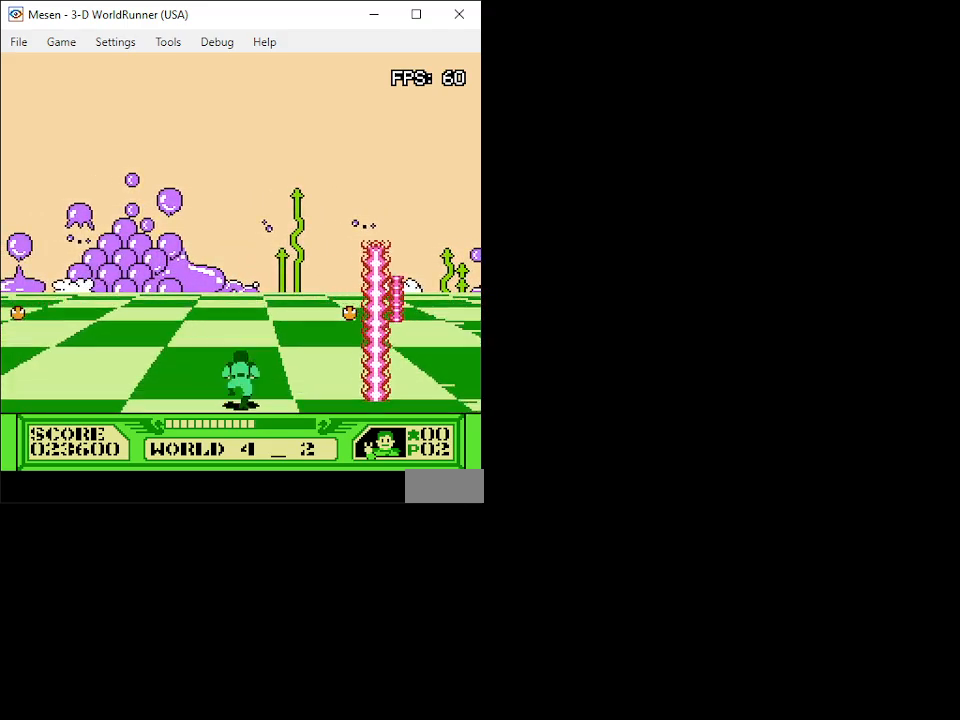
{"buttons": ["A", "DPAD_UP"], "events": [[133, "A", "down"]]}
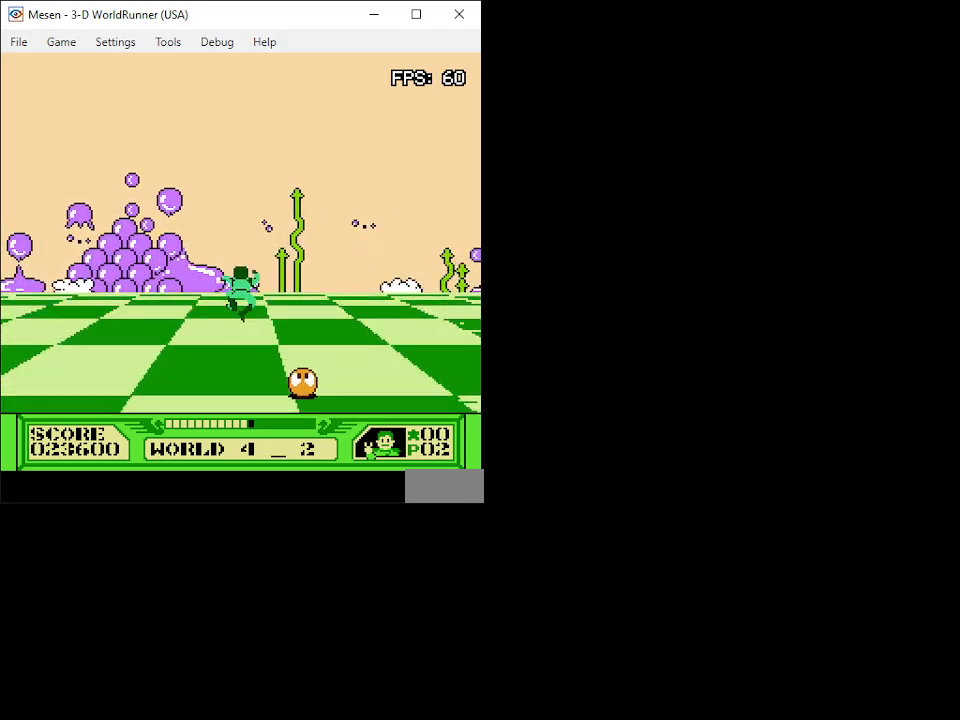
{"buttons": ["DPAD_UP", "DPAD_RIGHT"], "events": [[50, "A", "up"], [483, "DPAD_RIGHT", "down"]]}
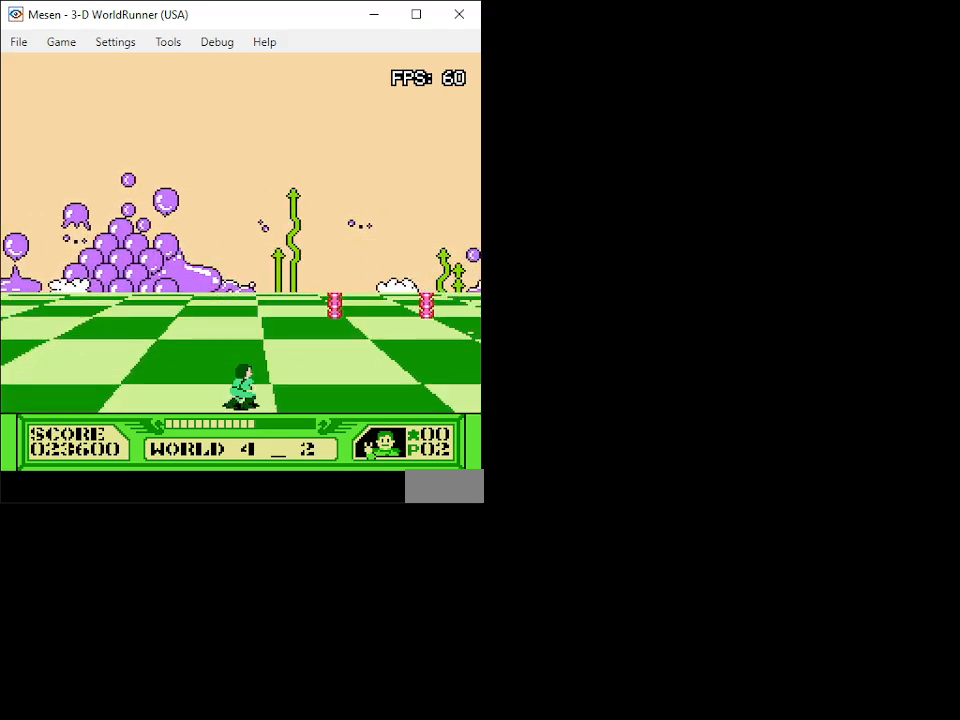
{"buttons": ["DPAD_UP"], "events": [[183, "DPAD_RIGHT", "up"]]}